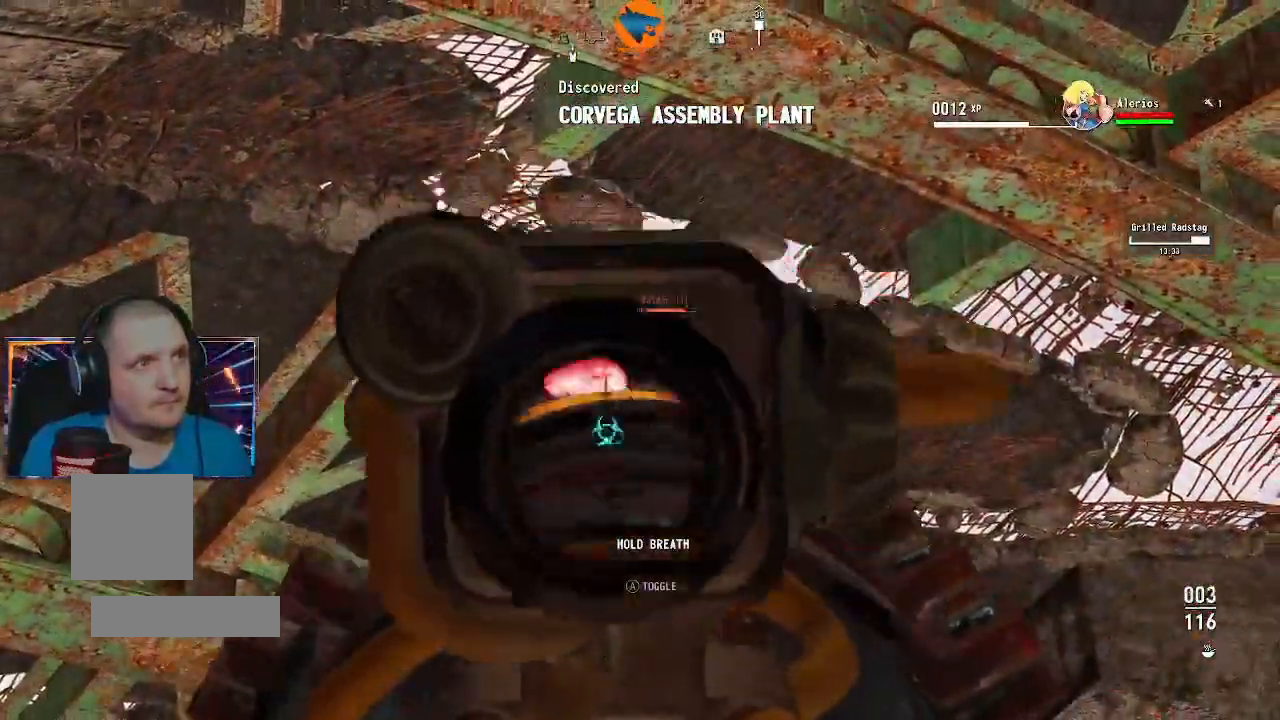
Gameplay with a controller (Xbox layout); each line is a JSON object with the inputs held at the frame after it. "events" lists button and stick changes between this image and that frame as [ms after this image, input, new state], when the widget could be followed in between.
{"buttons": [], "left_stick": "down-left", "right_stick": "down", "events": [[33, "R2", "up"], [33, "left_stick", "down-left"], [267, "L2", "up"], [500, "right_stick", "down"]]}
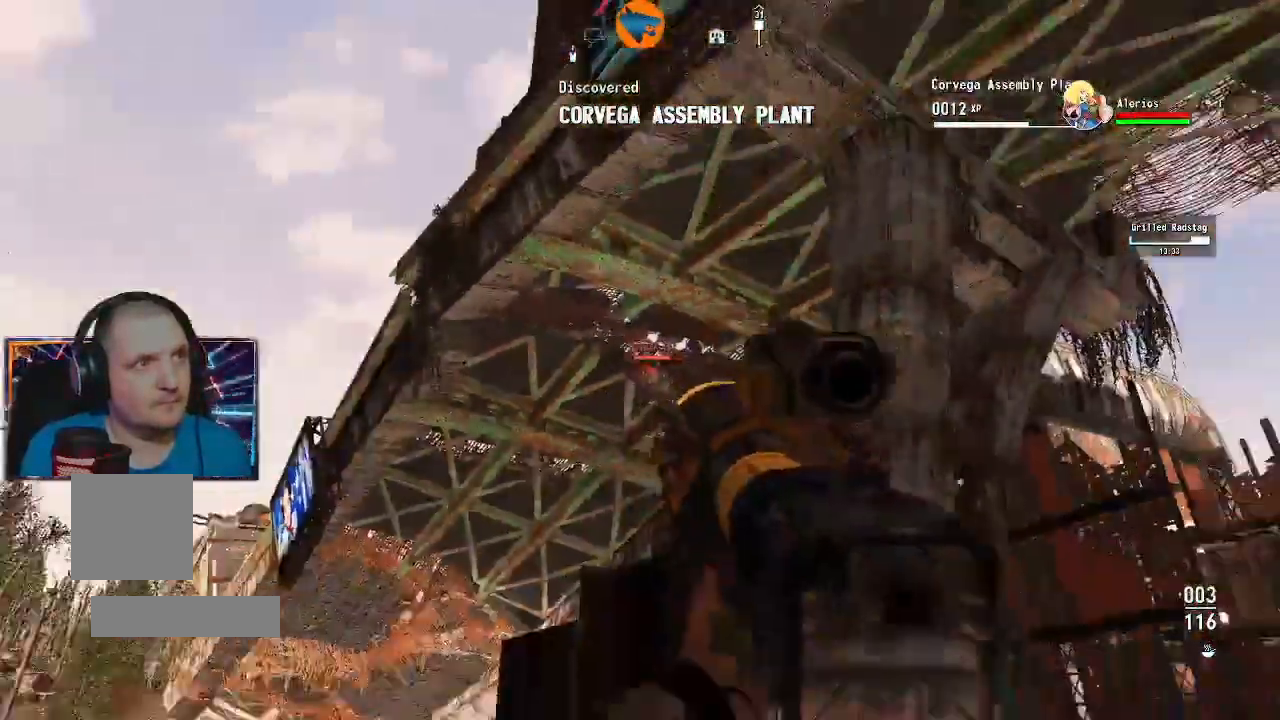
{"buttons": [], "left_stick": "down", "right_stick": "center", "events": [[300, "left_stick", "down"], [467, "right_stick", "center"]]}
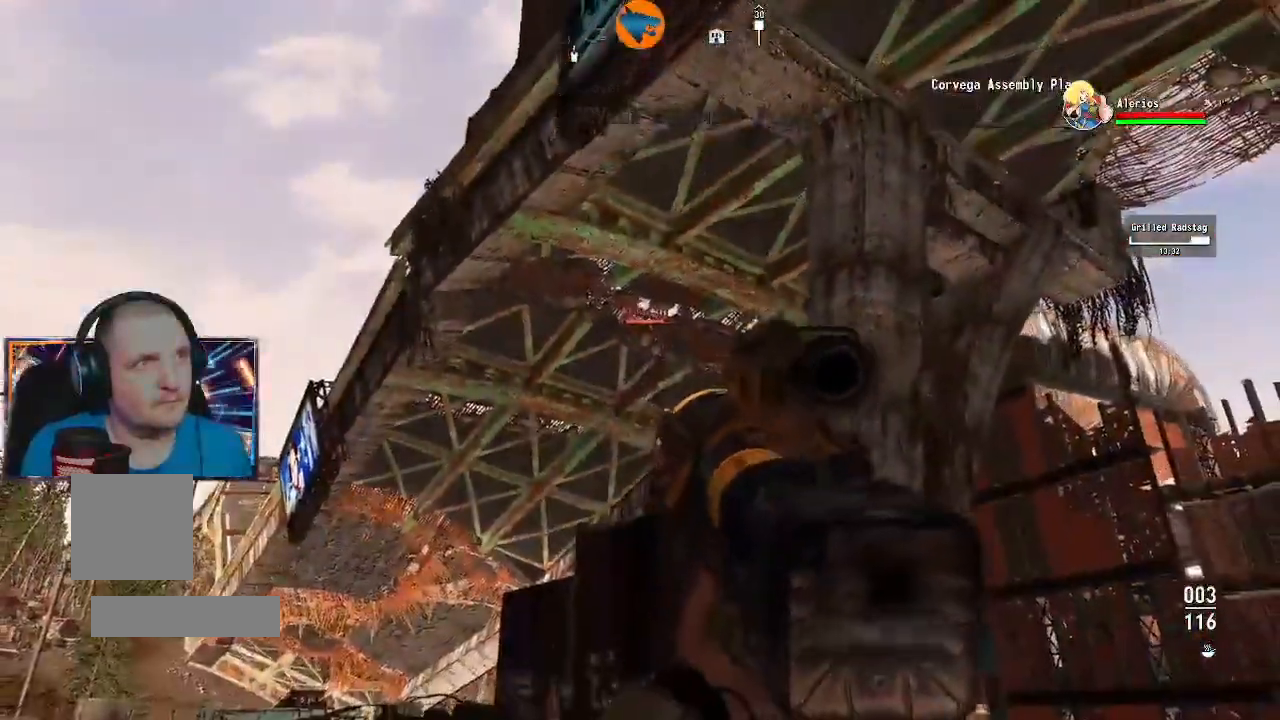
{"buttons": [], "left_stick": "down-left", "right_stick": "center", "events": [[33, "left_stick", "down-left"]]}
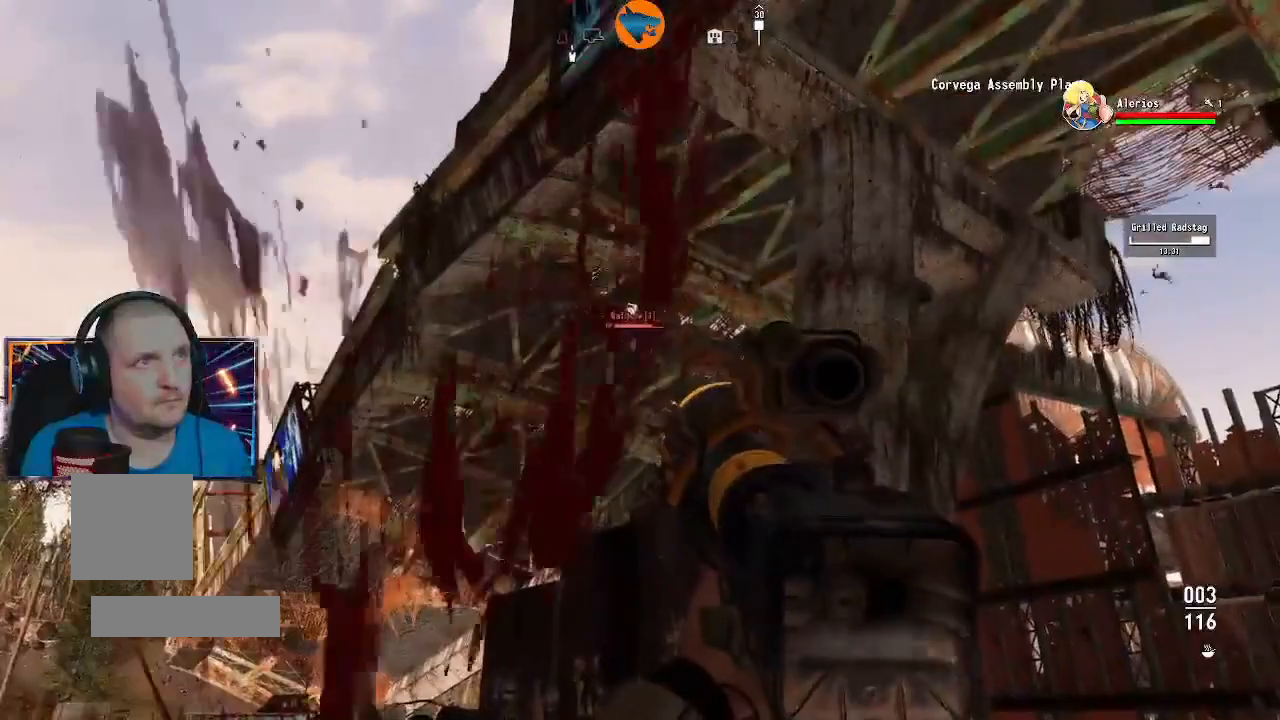
{"buttons": [], "left_stick": "up", "right_stick": "center", "events": [[100, "left_stick", "left"], [233, "left_stick", "up"]]}
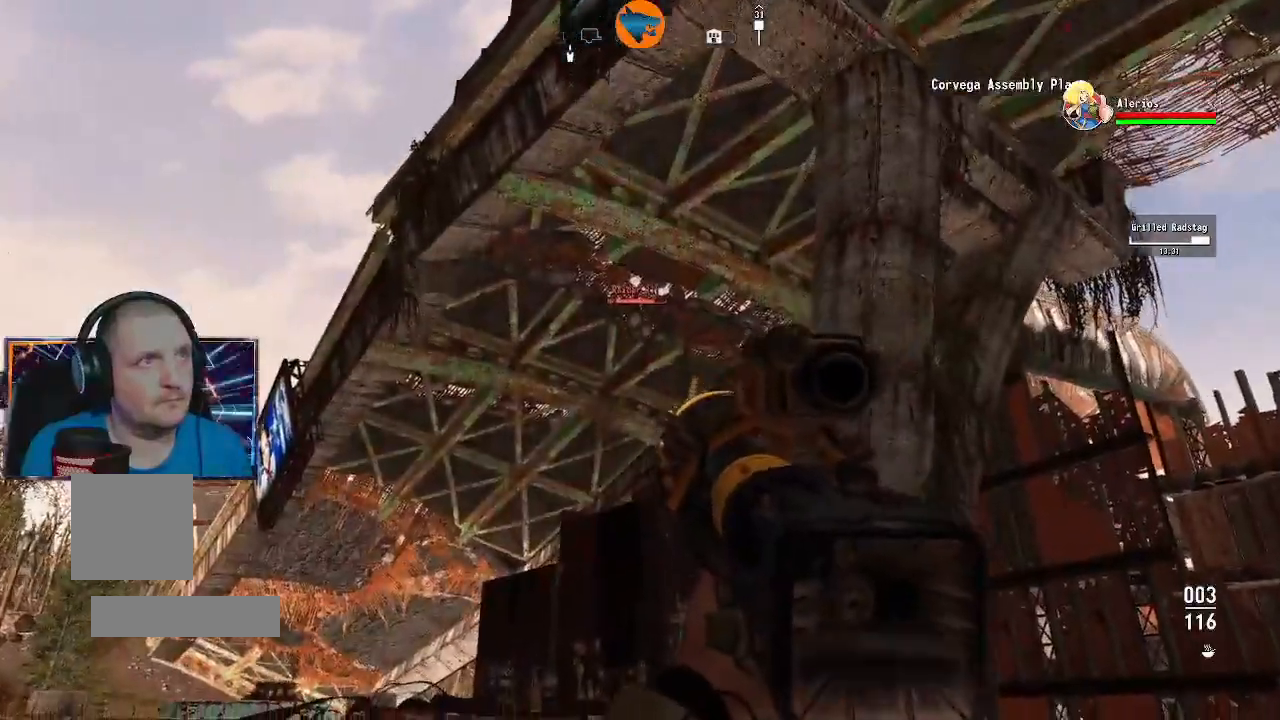
{"buttons": [], "left_stick": "left", "right_stick": "up-right", "events": [[467, "left_stick", "left"], [500, "right_stick", "up-right"]]}
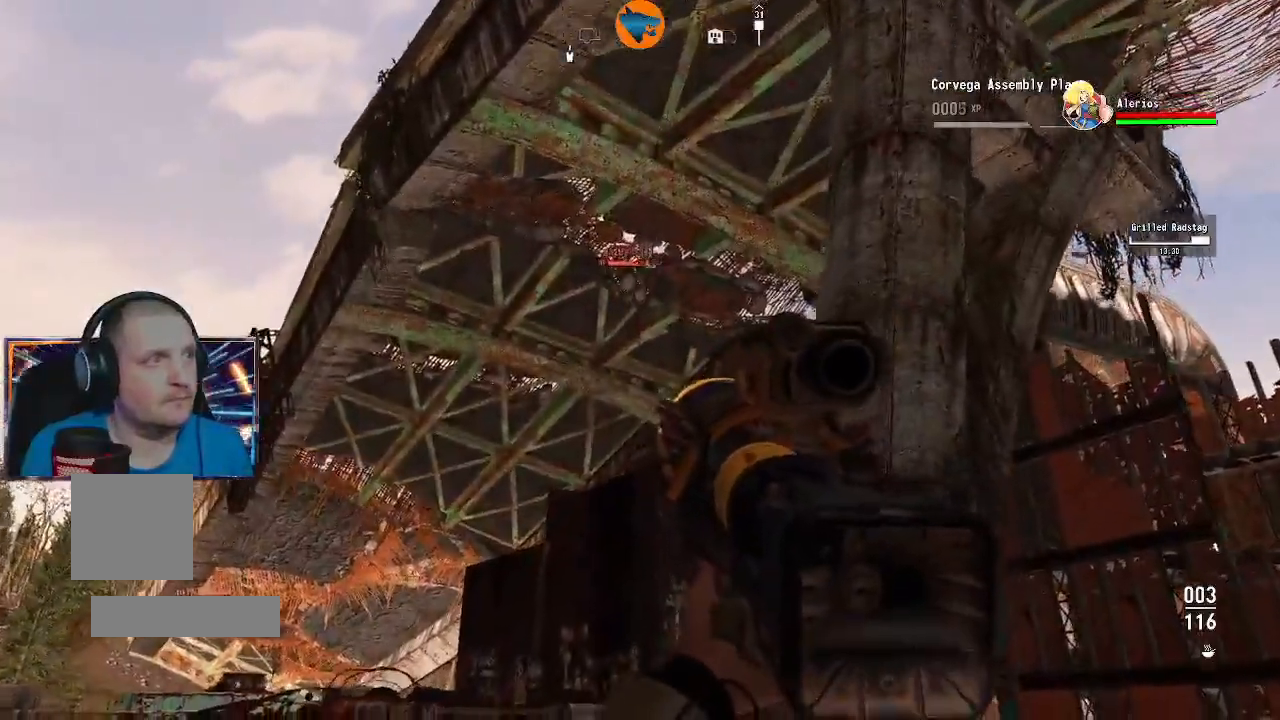
{"buttons": [], "left_stick": "left", "right_stick": "center", "events": [[367, "right_stick", "center"]]}
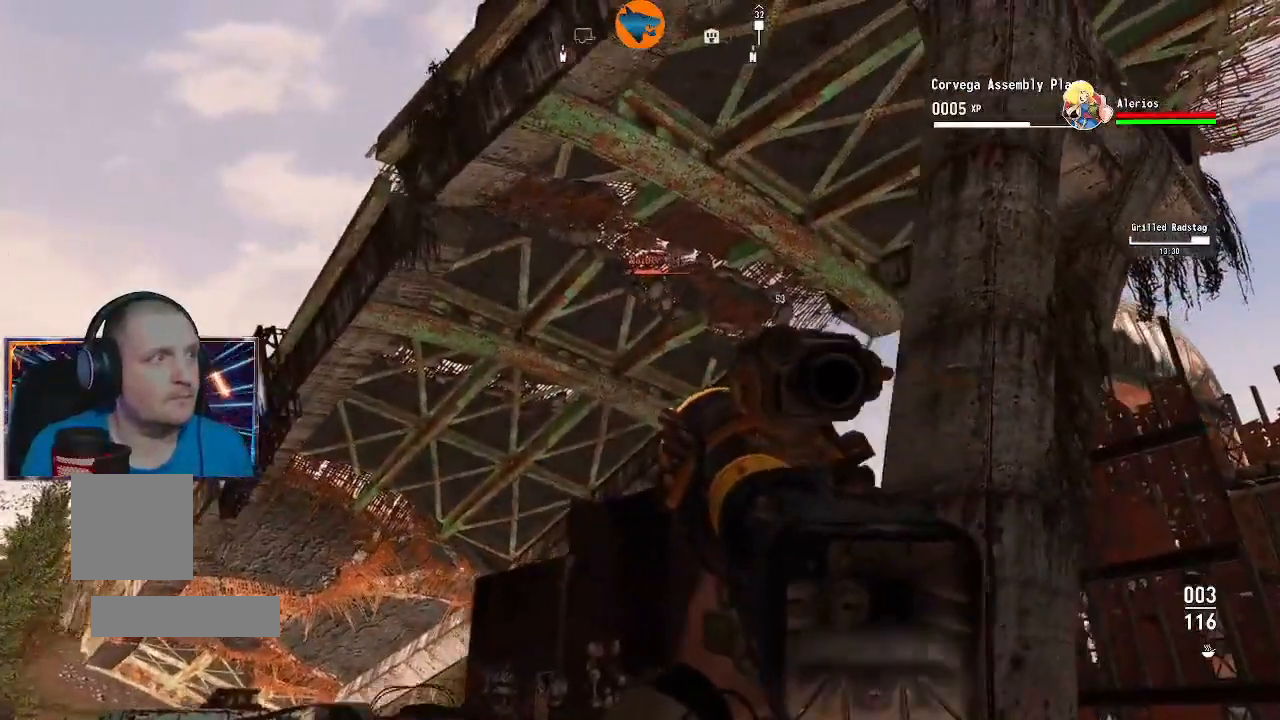
{"buttons": [], "left_stick": "left", "right_stick": "up-right", "events": [[433, "right_stick", "up-right"]]}
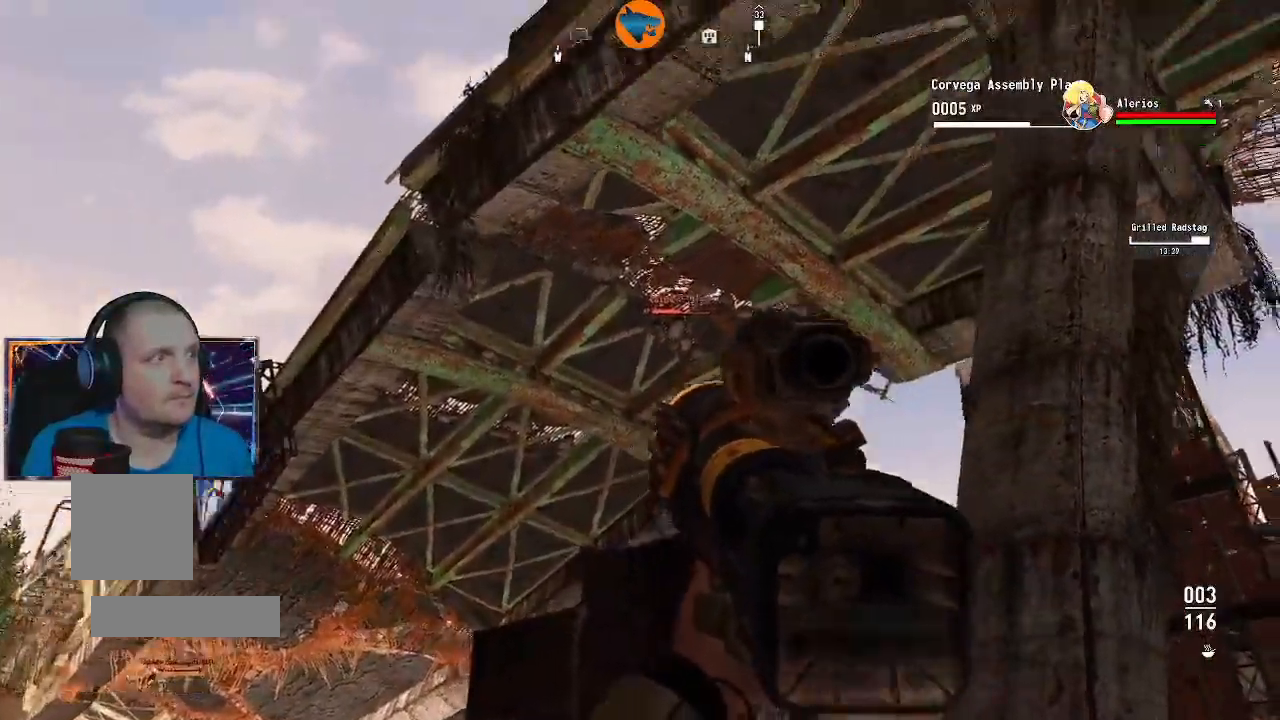
{"buttons": ["L2"], "left_stick": "down", "right_stick": "center", "events": [[100, "L2", "down"], [133, "left_stick", "center"], [367, "left_stick", "down"], [467, "right_stick", "center"]]}
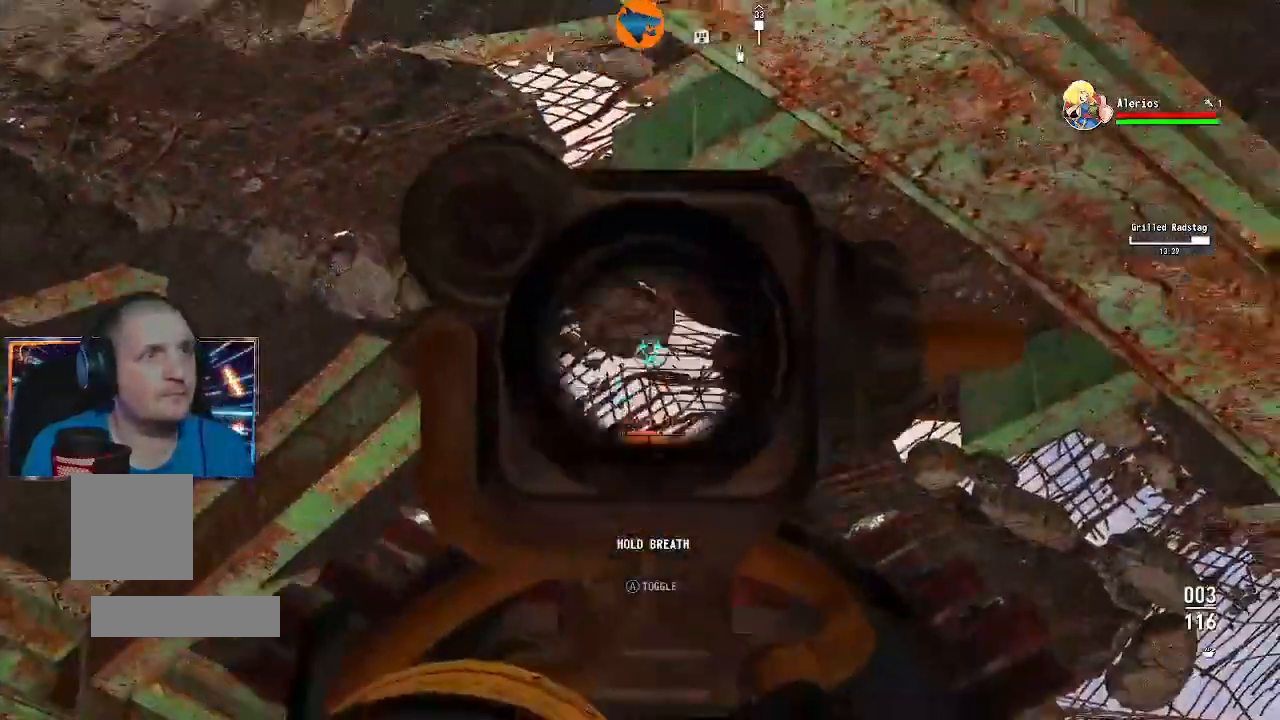
{"buttons": ["L2"], "left_stick": "center", "right_stick": "center", "events": [[67, "right_stick", "down-left"], [333, "right_stick", "center"], [433, "left_stick", "center"]]}
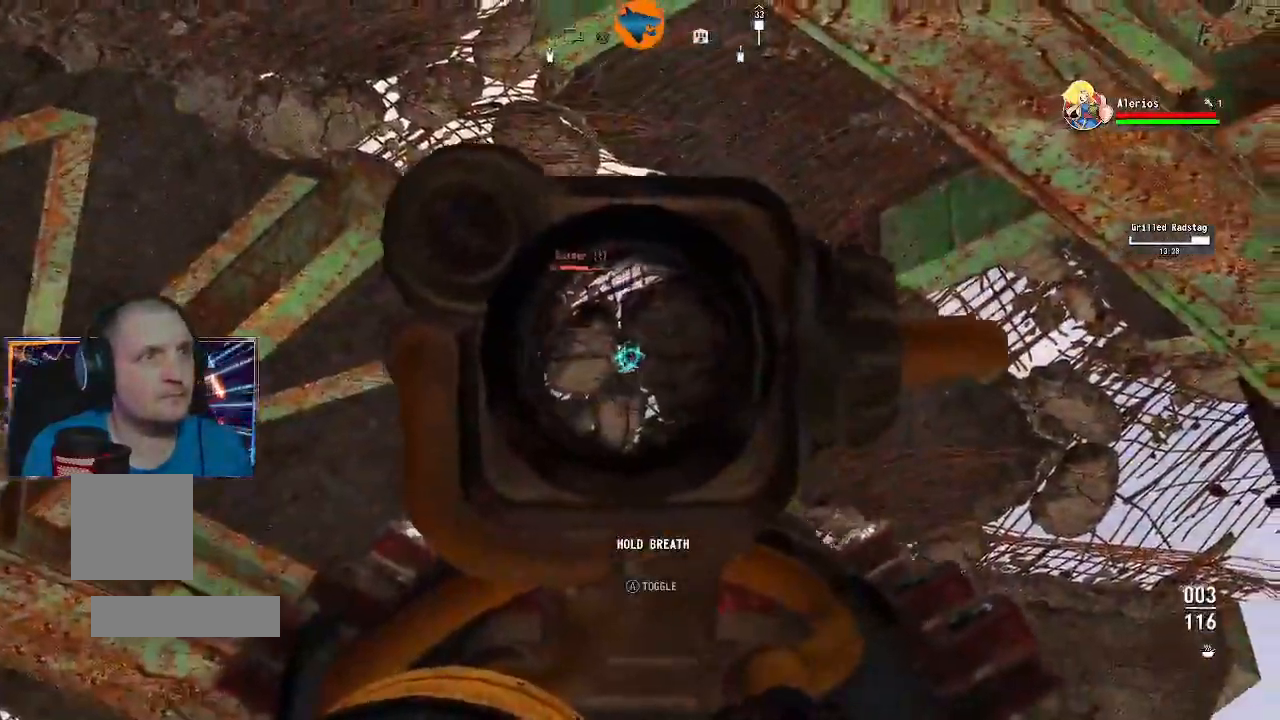
{"buttons": ["L2"], "left_stick": "center", "right_stick": "down-left", "events": [[33, "right_stick", "up"], [67, "left_stick", "left"], [300, "left_stick", "center"], [300, "right_stick", "down-left"]]}
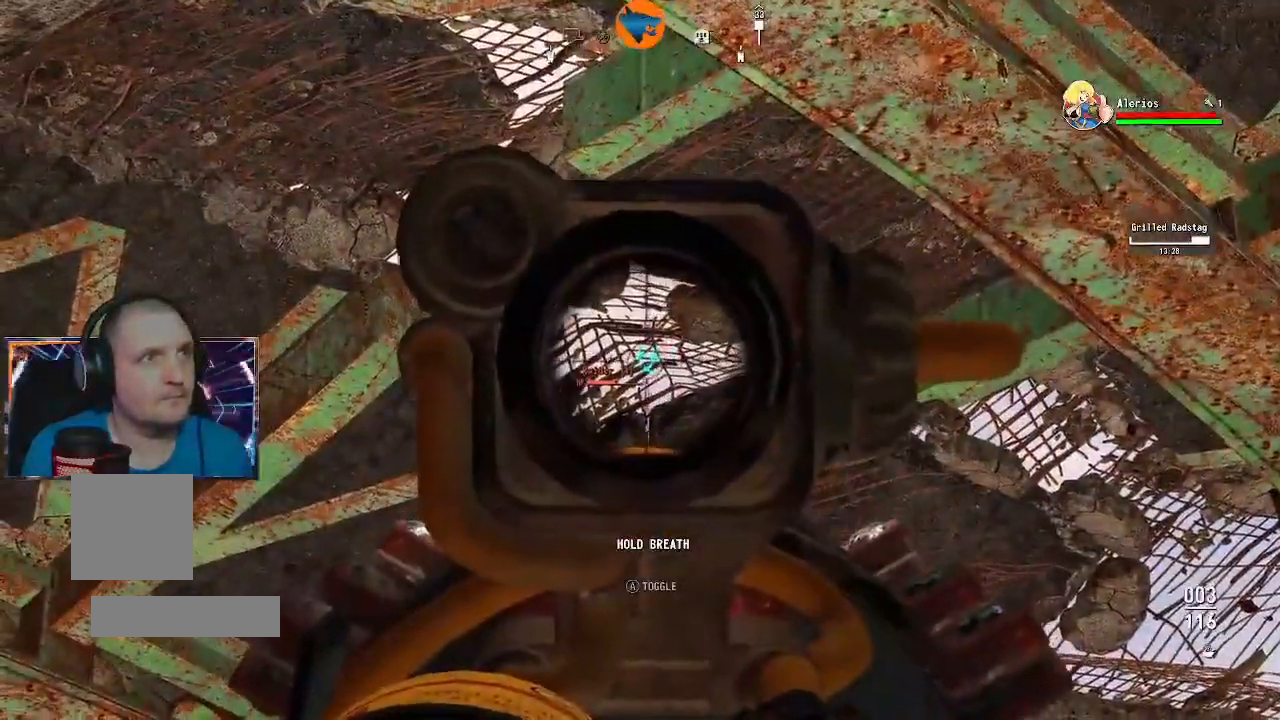
{"buttons": ["L2"], "left_stick": "left", "right_stick": "down-left", "events": [[67, "left_stick", "left"]]}
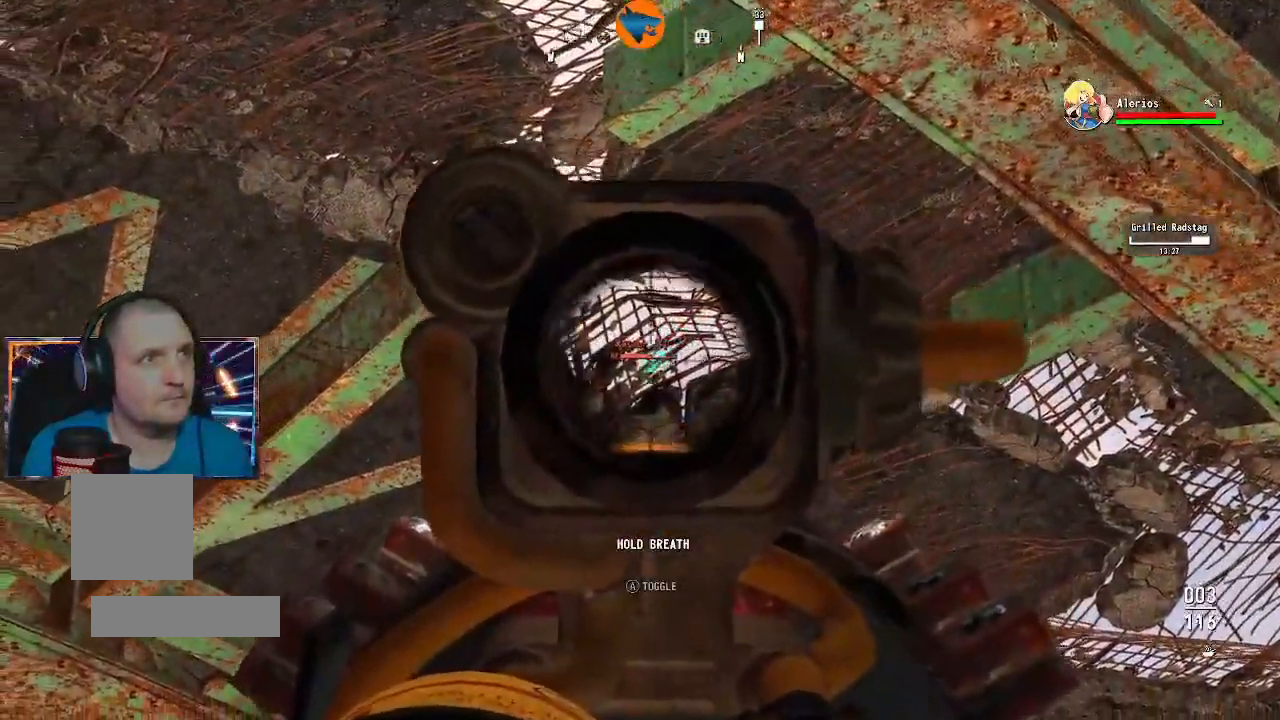
{"buttons": [], "left_stick": "right", "right_stick": "center", "events": [[67, "right_stick", "center"], [167, "R2", "down"], [233, "left_stick", "center"], [267, "R2", "up"], [433, "left_stick", "right"], [467, "L2", "up"]]}
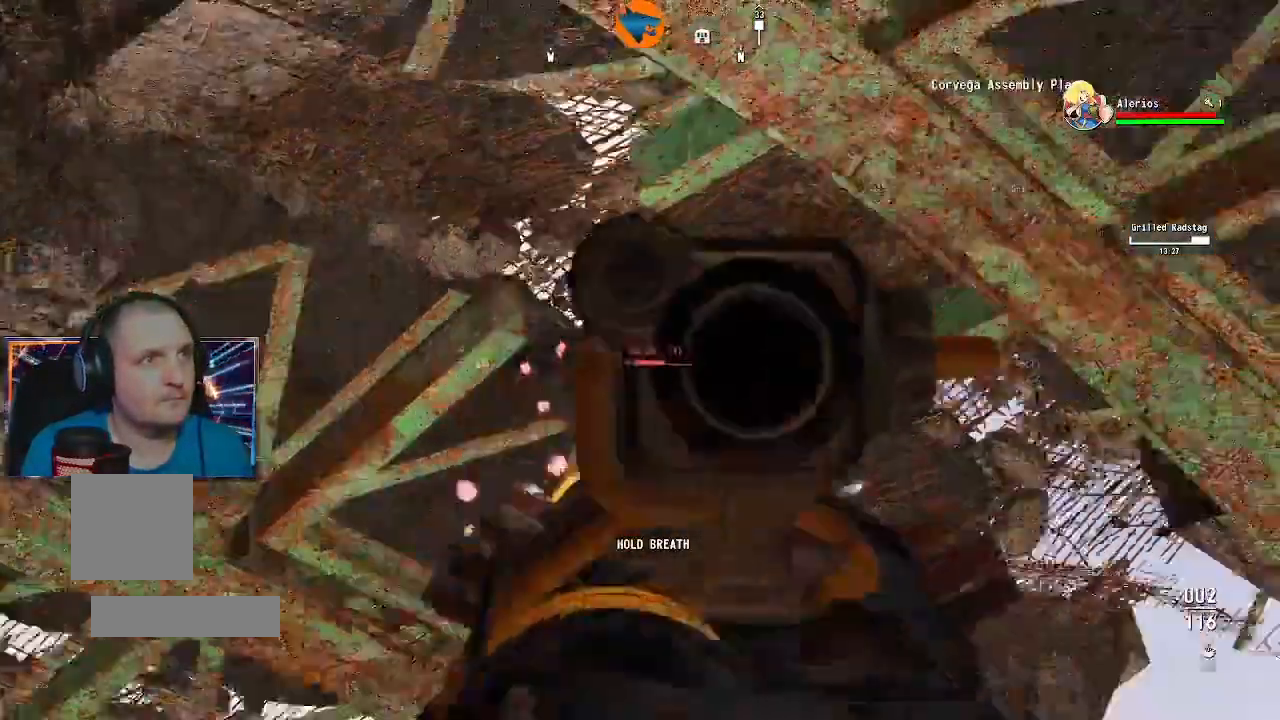
{"buttons": [], "left_stick": "right", "right_stick": "center", "events": []}
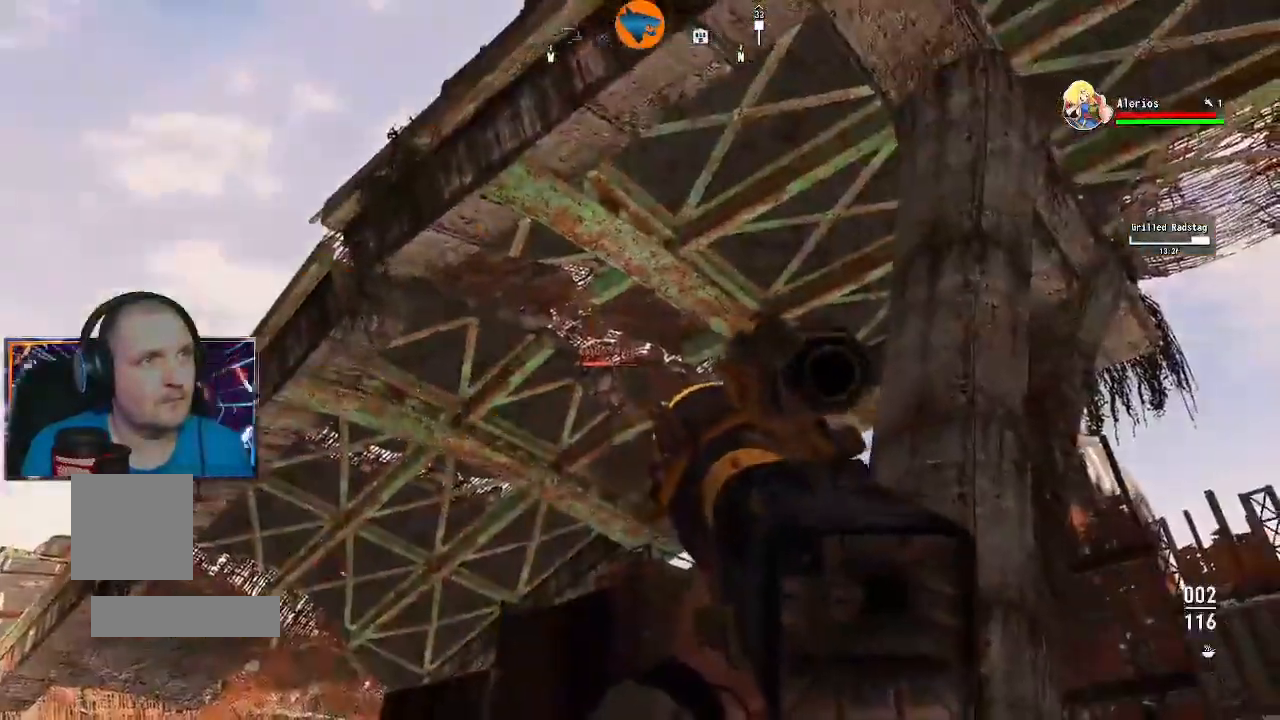
{"buttons": [], "left_stick": "right", "right_stick": "center"}
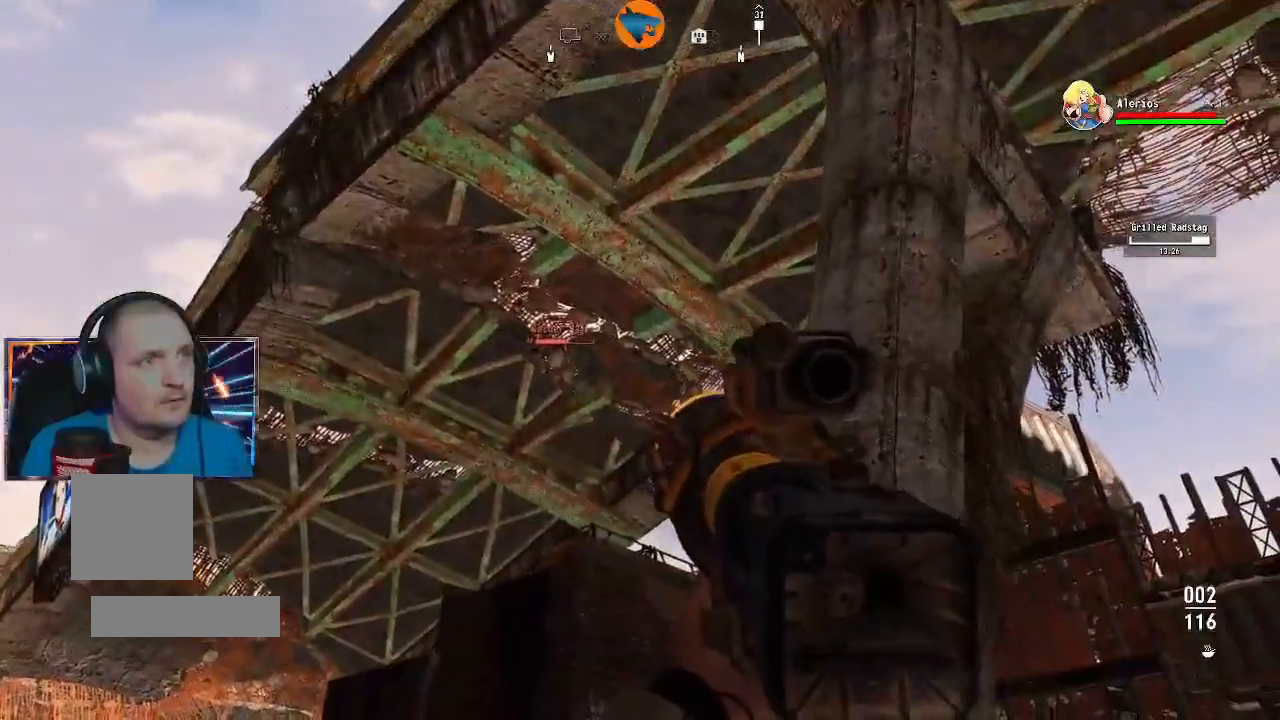
{"buttons": [], "left_stick": "up-right", "right_stick": "left", "events": [[133, "left_stick", "up-right"], [433, "right_stick", "left"]]}
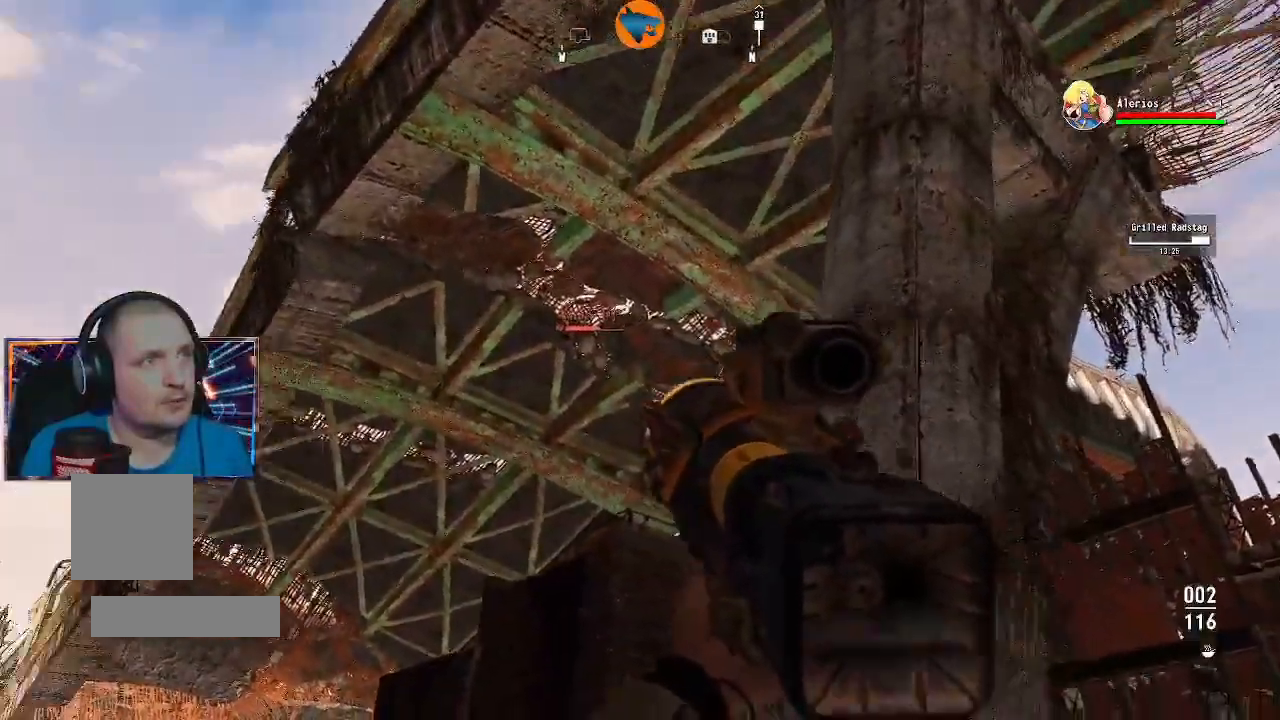
{"buttons": ["L2"], "left_stick": "center", "right_stick": "up-left", "events": [[67, "L2", "down"], [167, "right_stick", "center"], [233, "left_stick", "center"], [367, "right_stick", "up"], [467, "right_stick", "up-left"]]}
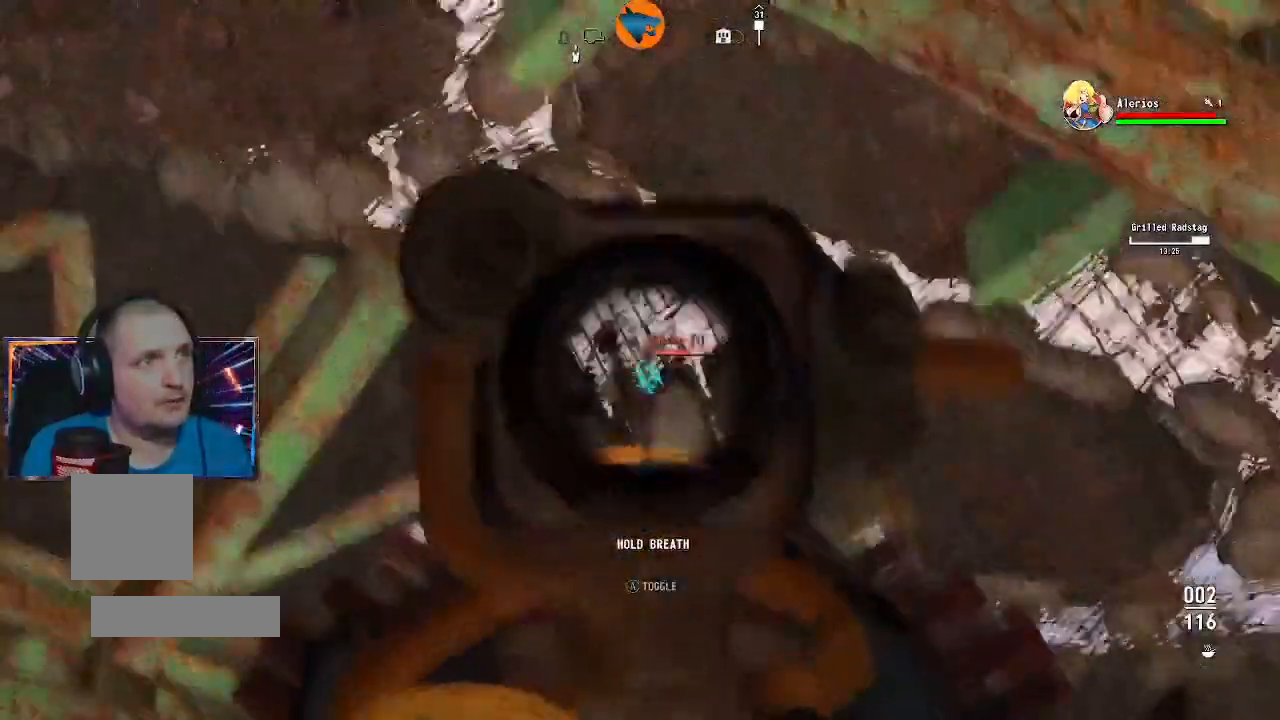
{"buttons": ["L2"], "left_stick": "left", "right_stick": "center", "events": [[67, "right_stick", "center"], [267, "right_stick", "down"], [300, "left_stick", "left"], [433, "right_stick", "center"]]}
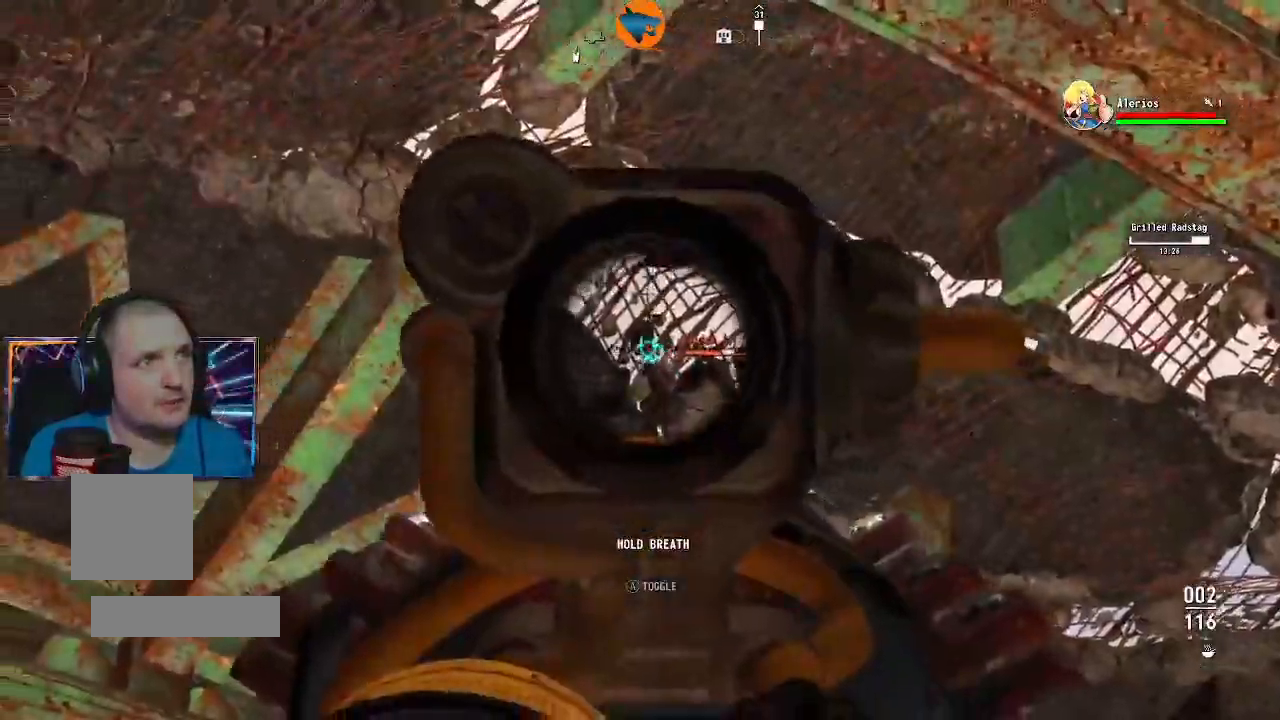
{"buttons": ["L2"], "left_stick": "center", "right_stick": "center"}
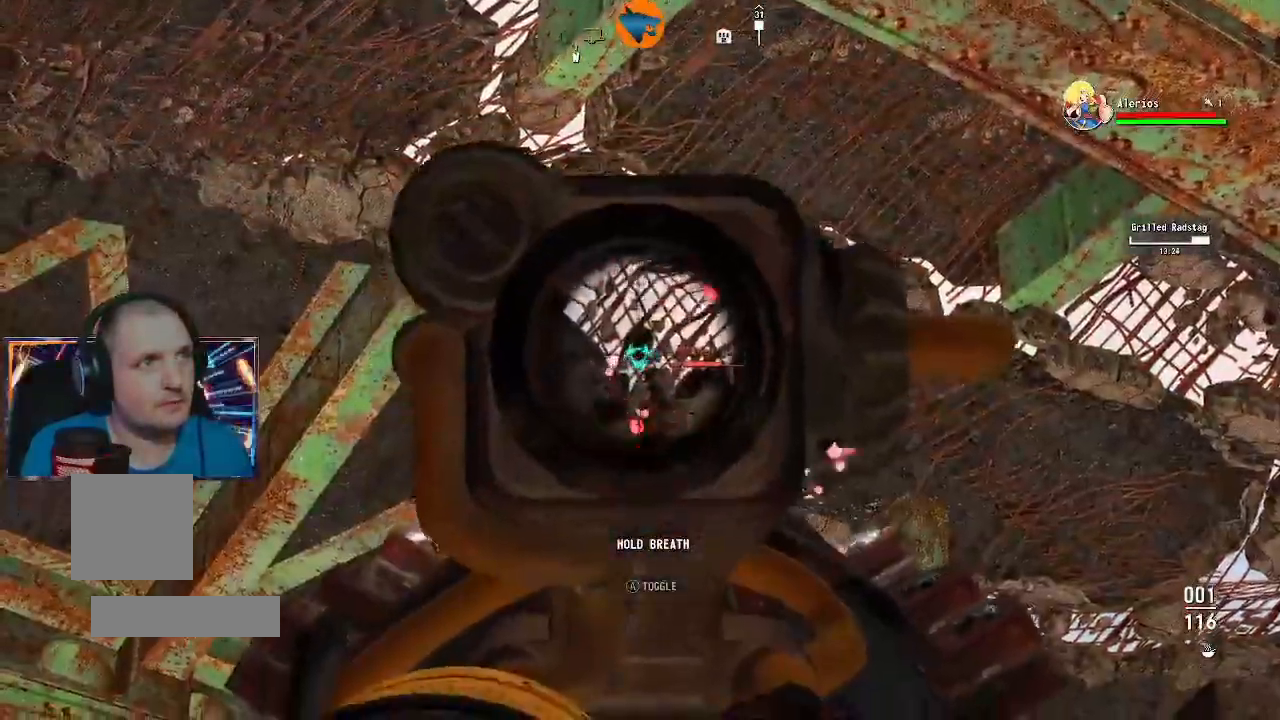
{"buttons": [], "left_stick": "right", "right_stick": "down", "events": [[67, "R2", "down"], [200, "R2", "up"], [333, "left_stick", "right"], [367, "L2", "up"], [433, "right_stick", "down"]]}
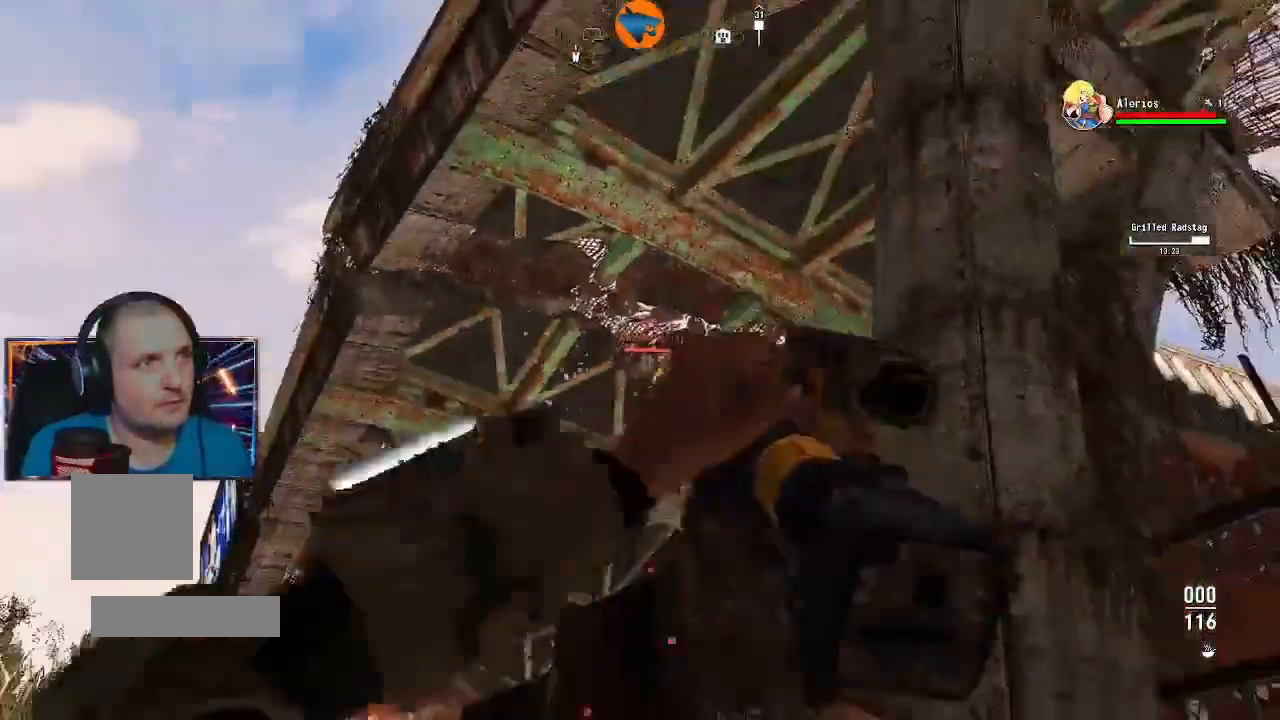
{"buttons": [], "left_stick": "up-right", "right_stick": "down-left"}
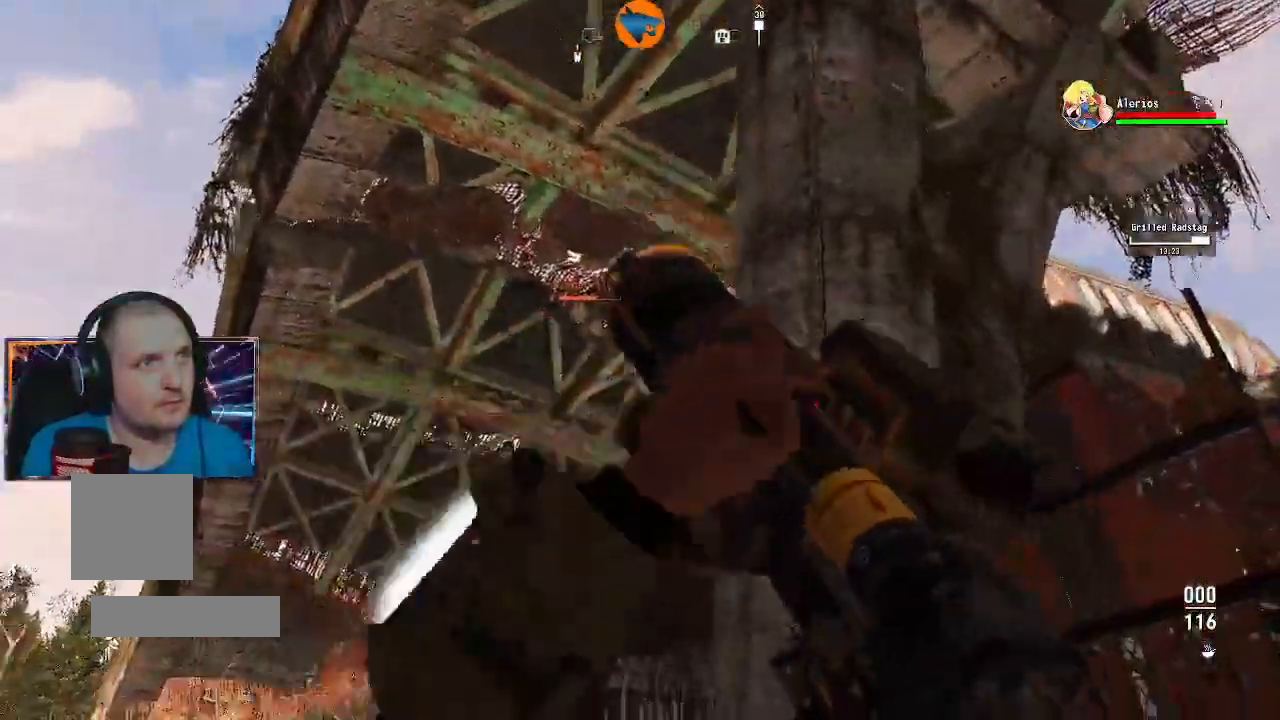
{"buttons": [], "left_stick": "right", "right_stick": "left", "events": [[33, "right_stick", "left"], [200, "left_stick", "right"]]}
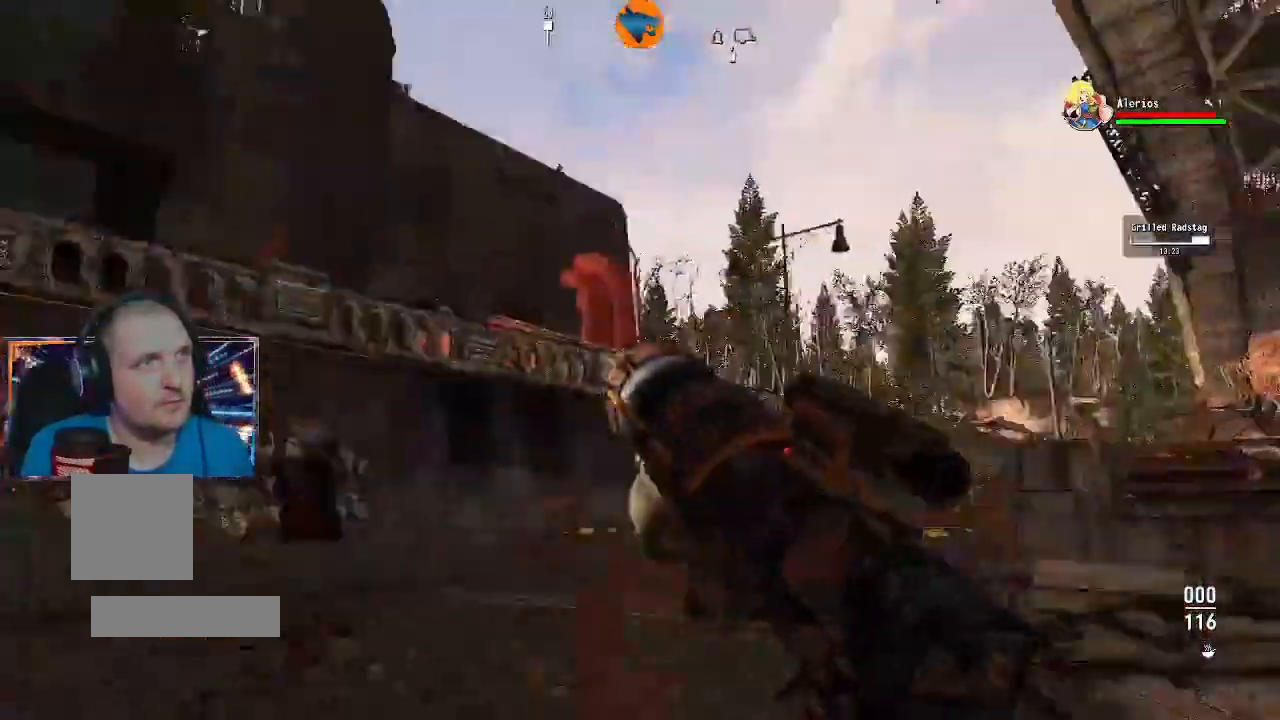
{"buttons": [], "left_stick": "down", "right_stick": "left", "events": [[33, "left_stick", "down-right"], [133, "left_stick", "down"], [167, "right_stick", "up-left"], [467, "right_stick", "left"]]}
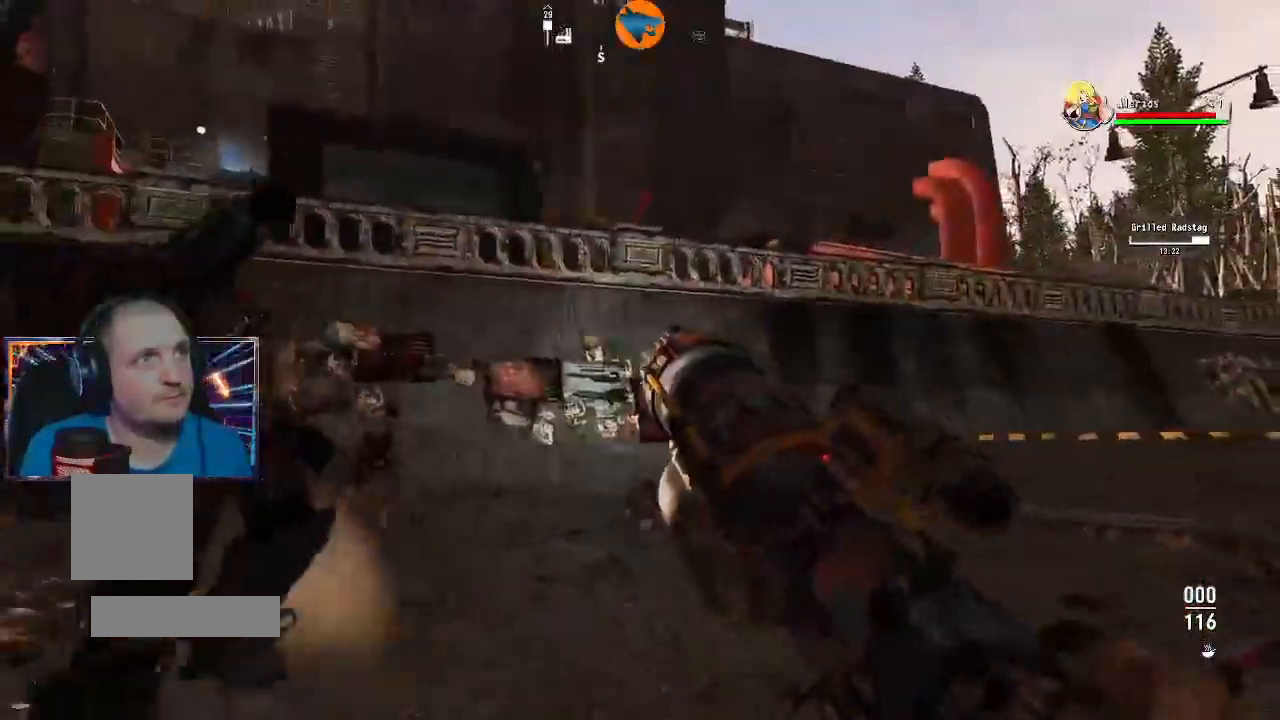
{"buttons": [], "left_stick": "down", "right_stick": "center", "events": [[167, "right_stick", "up-left"], [300, "right_stick", "up-right"], [500, "right_stick", "center"]]}
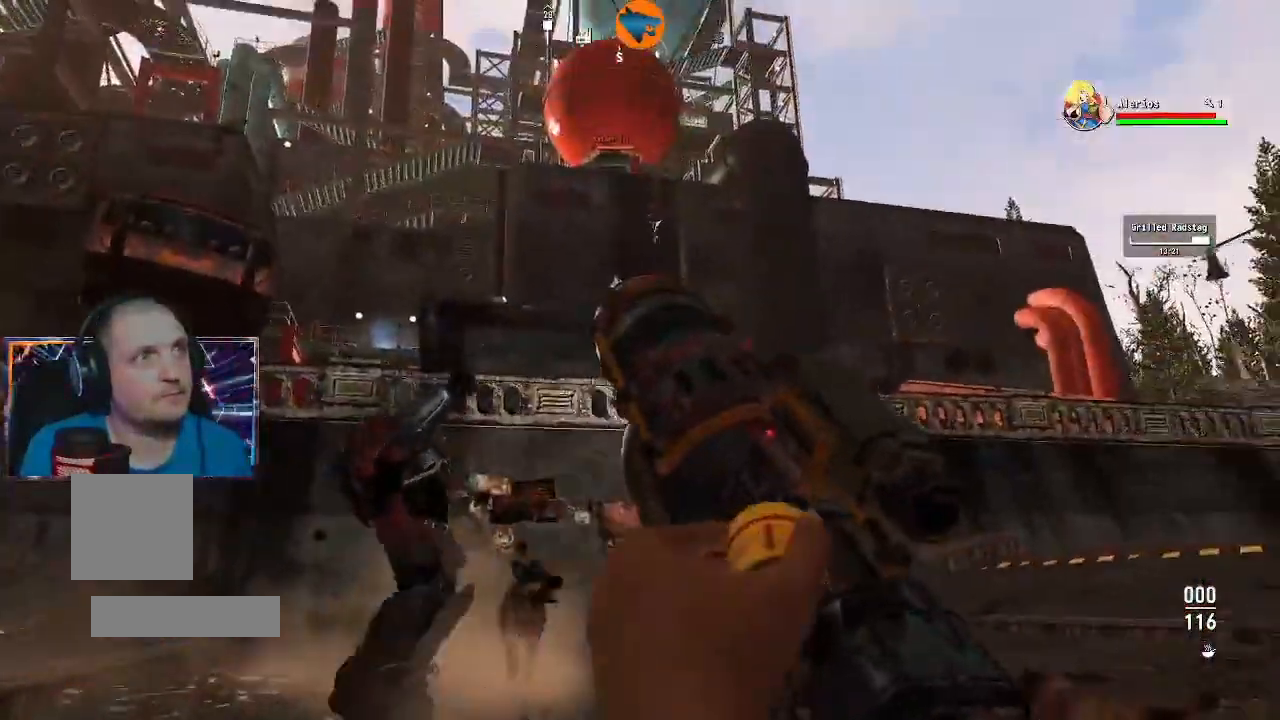
{"buttons": [], "left_stick": "down", "right_stick": "center", "events": [[300, "right_stick", "up"], [500, "right_stick", "center"]]}
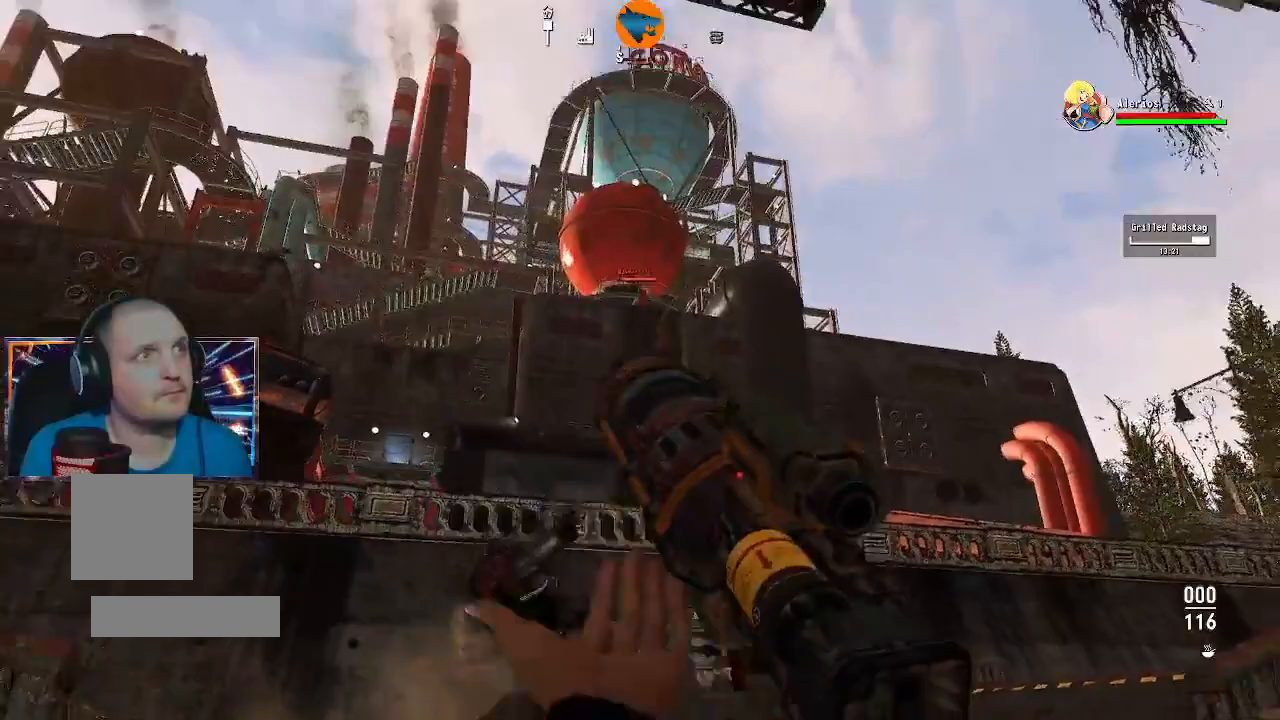
{"buttons": [], "left_stick": "down", "right_stick": "center", "events": []}
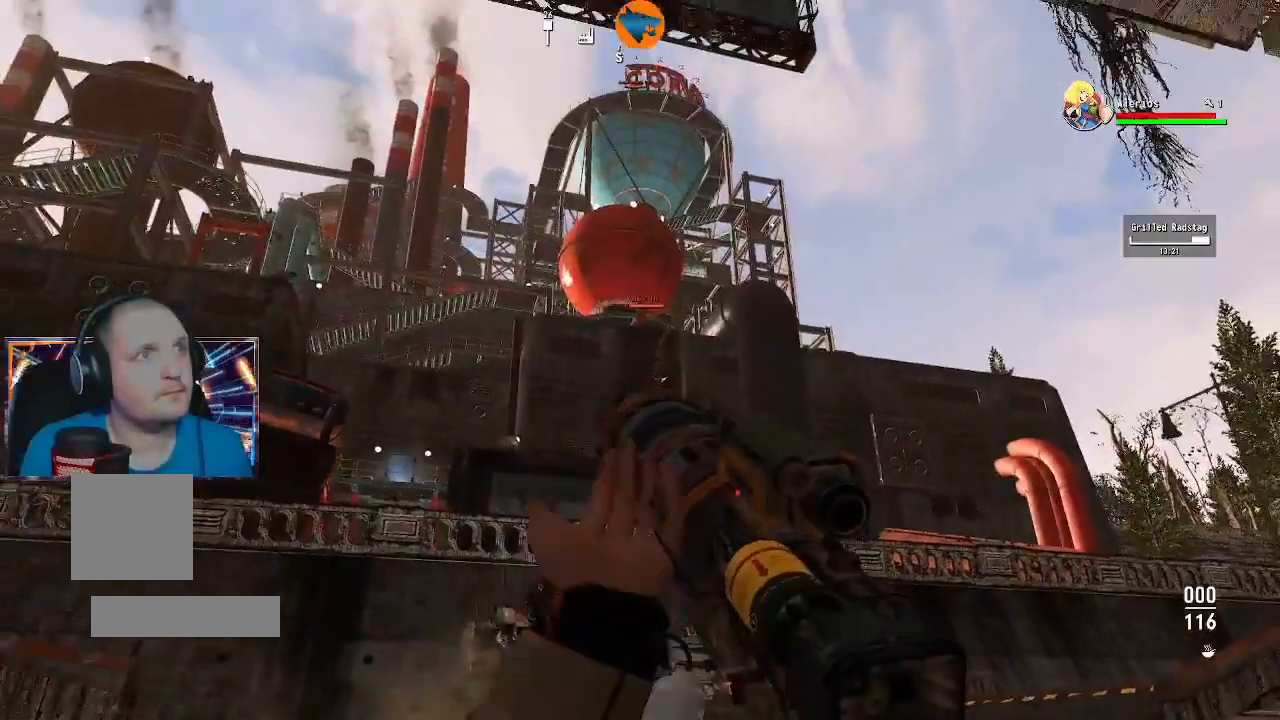
{"buttons": ["L2"], "left_stick": "center", "right_stick": "center", "events": [[100, "L2", "down"], [100, "left_stick", "center"], [233, "L2", "up"], [467, "L2", "down"]]}
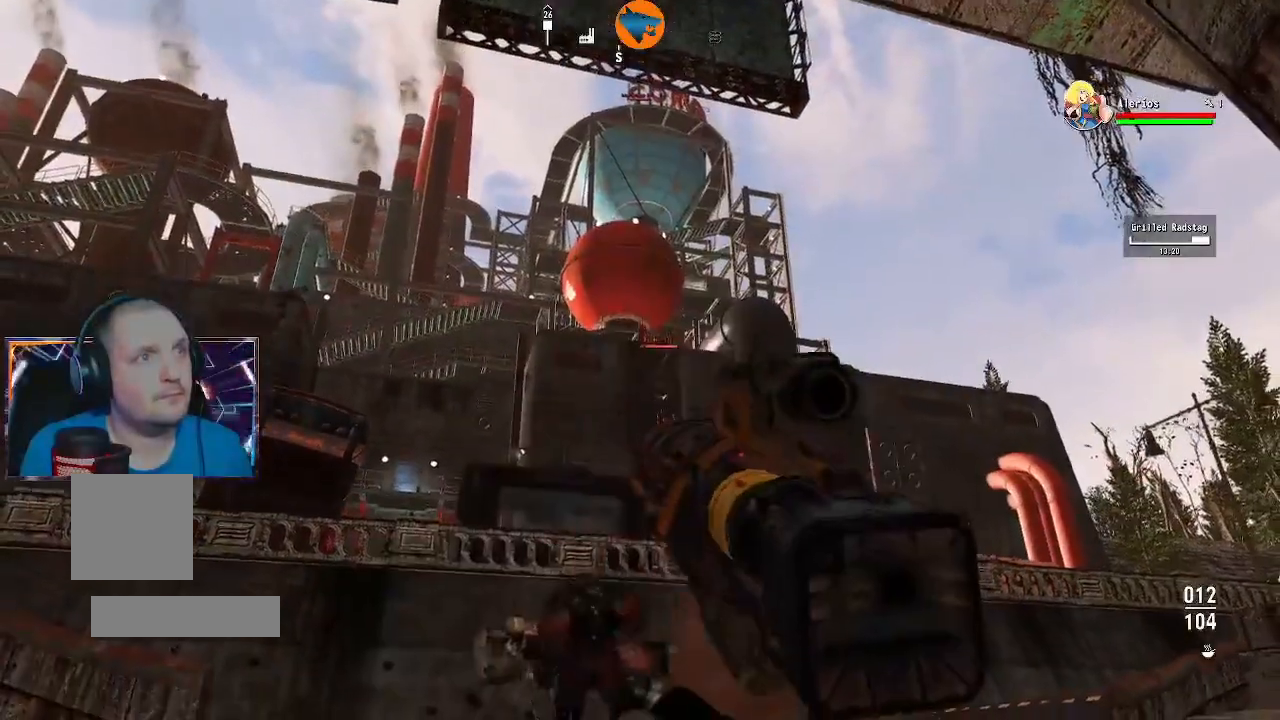
{"buttons": ["L2"], "left_stick": "center", "right_stick": "right", "events": [[300, "right_stick", "right"]]}
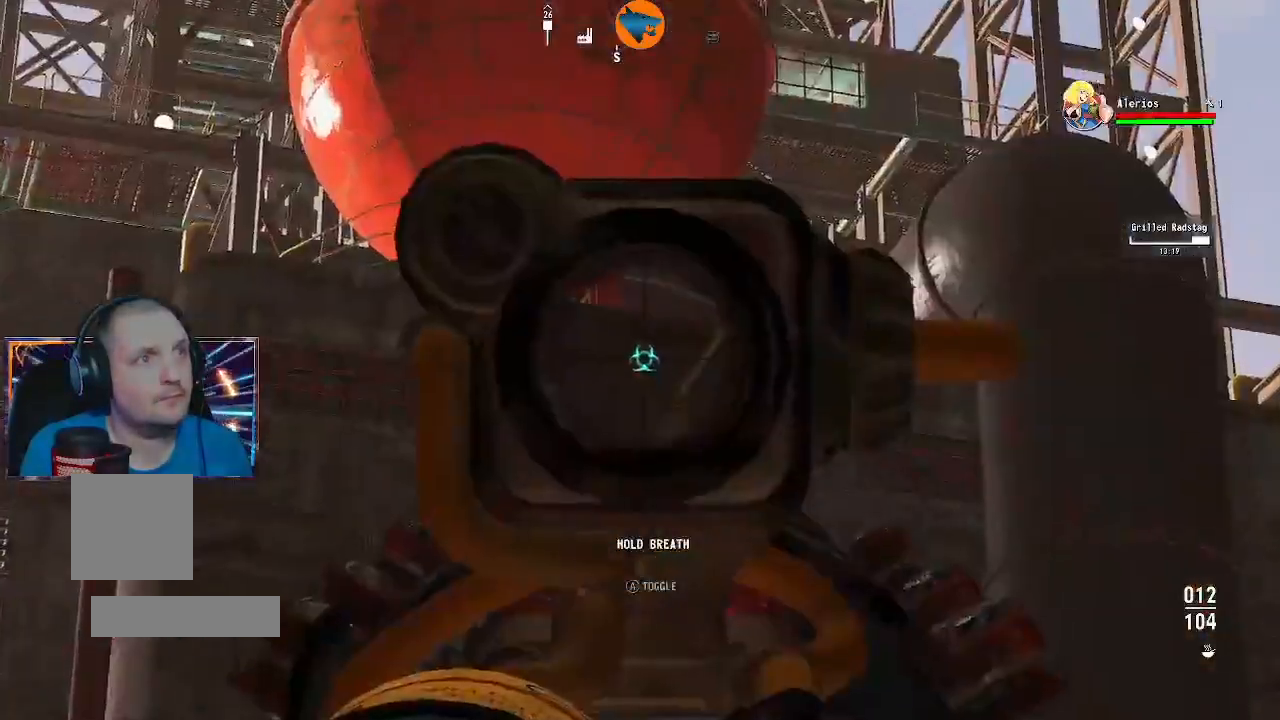
{"buttons": [], "left_stick": "down-right", "right_stick": "down-left", "events": [[133, "left_stick", "down-right"], [133, "right_stick", "center"], [167, "L2", "up"], [267, "right_stick", "down-left"]]}
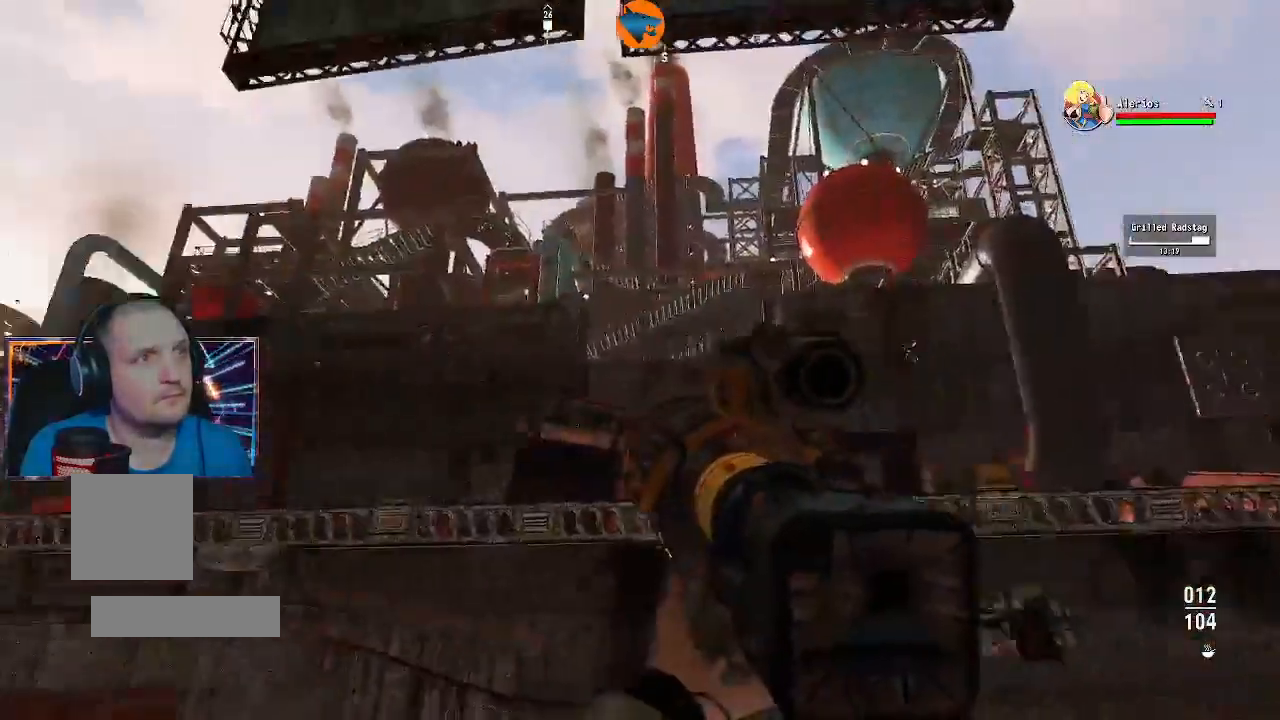
{"buttons": [], "left_stick": "center", "right_stick": "center", "events": [[100, "right_stick", "center"], [433, "left_stick", "center"]]}
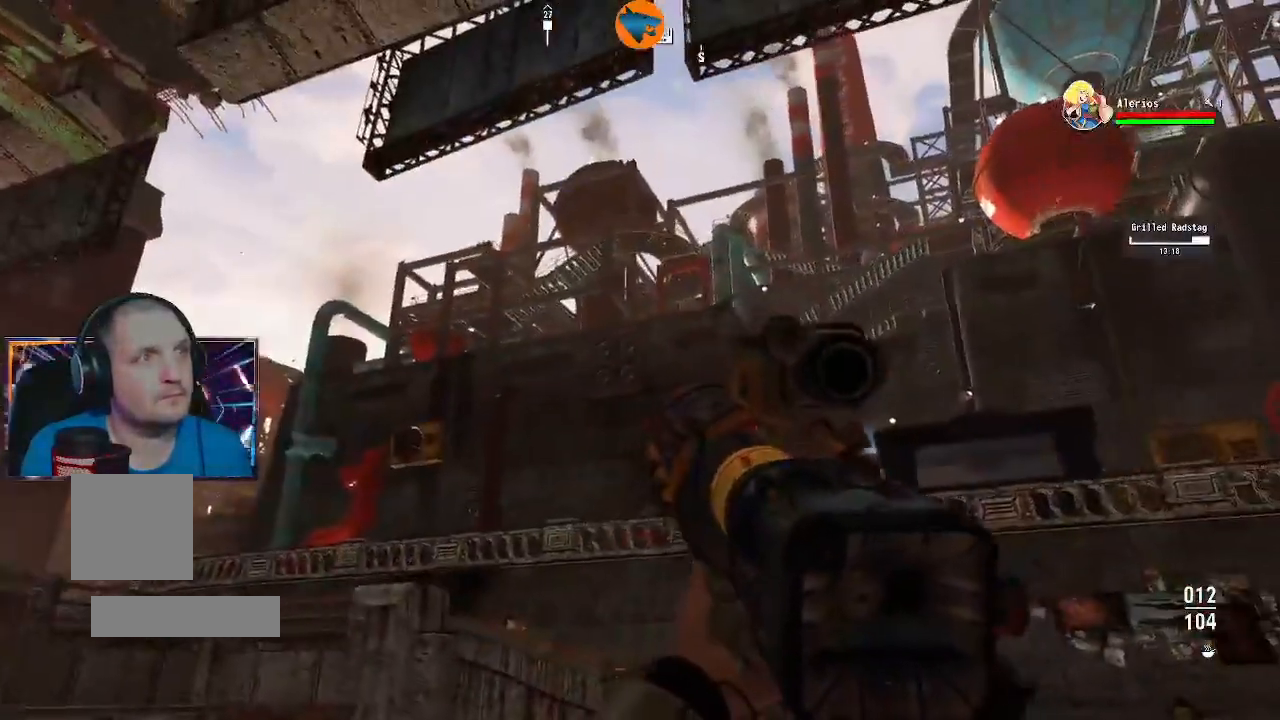
{"buttons": [], "left_stick": "center", "right_stick": "right", "events": [[367, "right_stick", "right"]]}